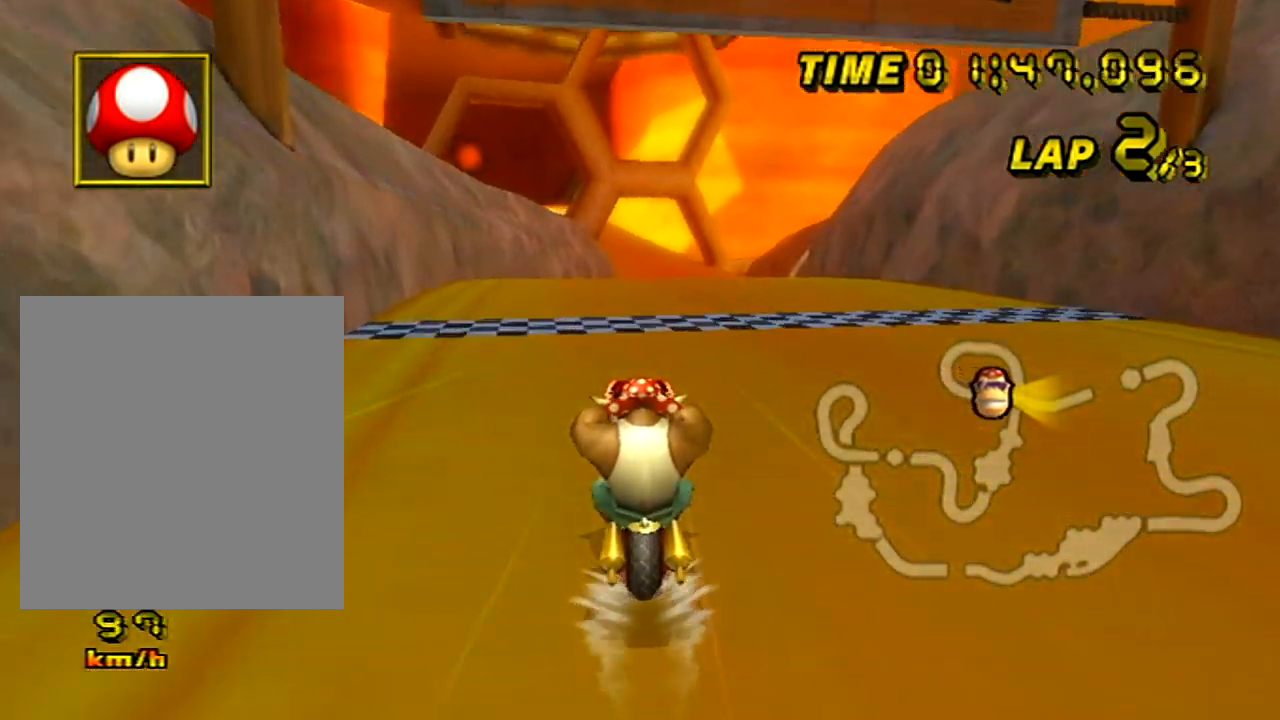
Gameplay with a controller (Nintendo layout); each line is a JSON object with the inputs held at the frame after it (dt_ms = milliseconds from this image to that frame). "events" lists button and stick changes between this image and that frame as [ms after this image, input, new state], when the widget could be followed in between. Not read: B L3 R3 X Y Z.
{"dt_ms": 500, "buttons": ["A"], "left_stick": "center", "events": []}
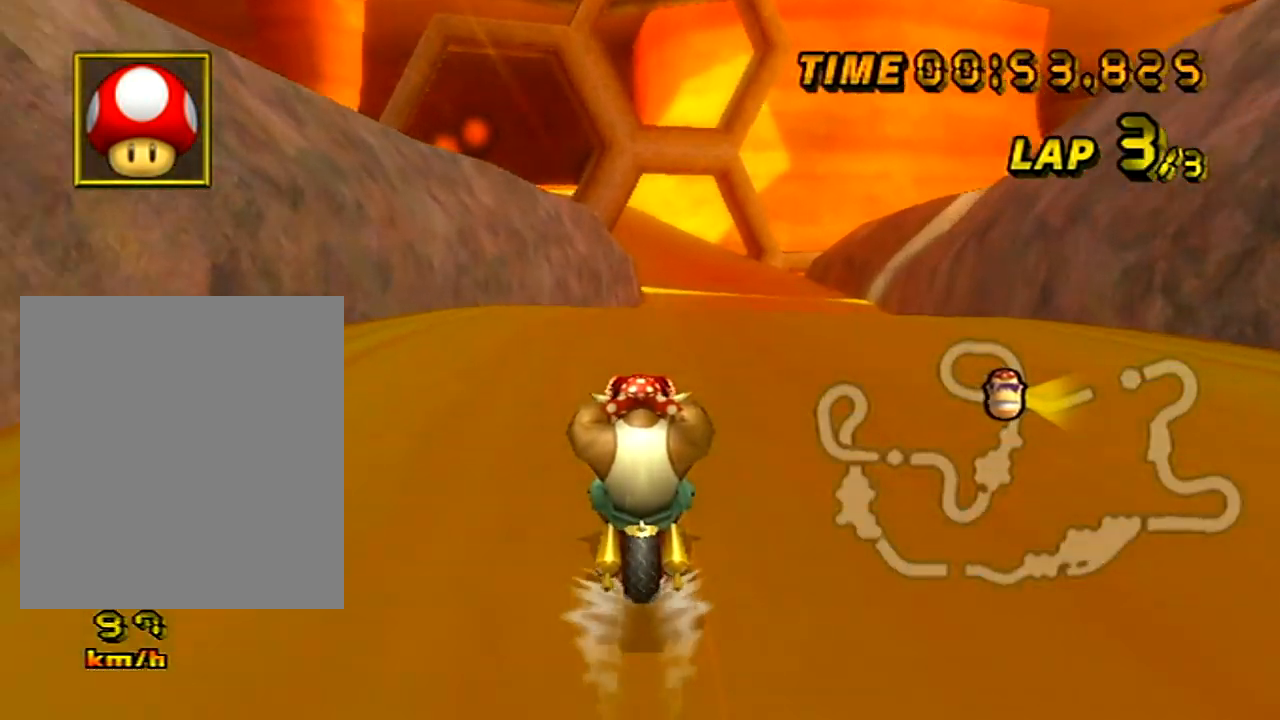
{"dt_ms": 501, "buttons": ["A"], "left_stick": "center", "events": []}
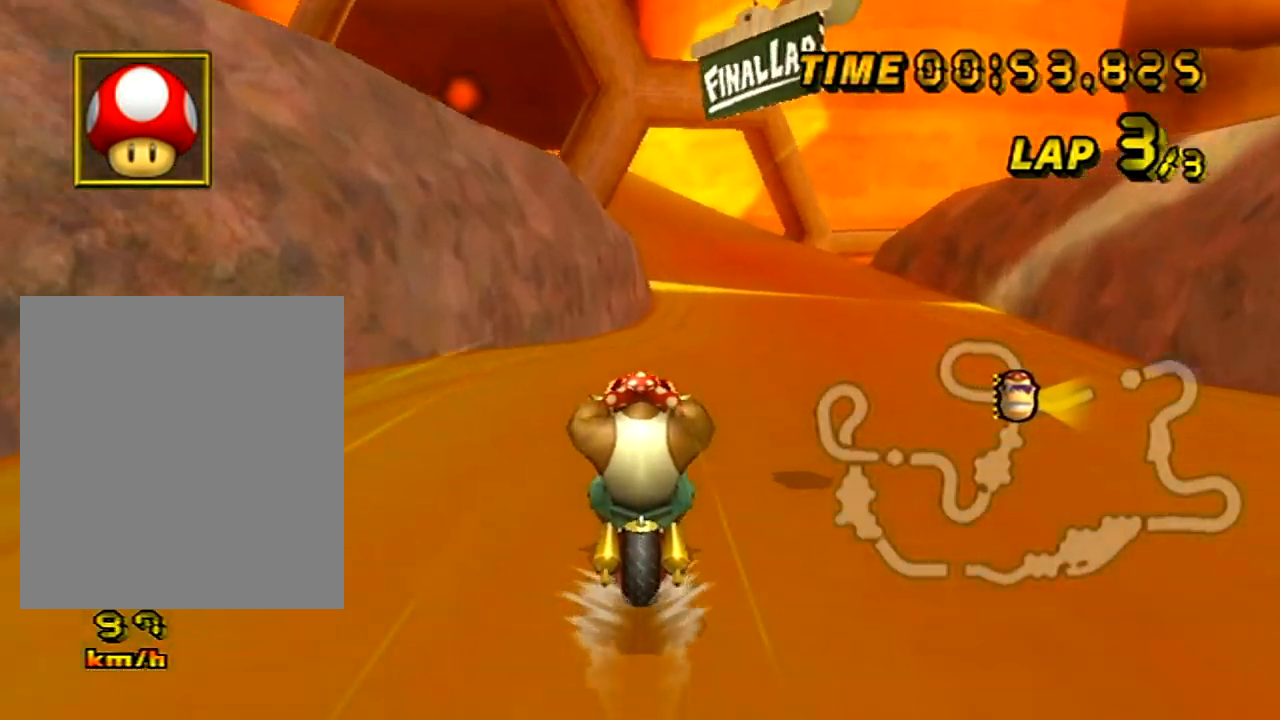
{"dt_ms": 500, "buttons": ["A", "R1"], "left_stick": "center", "events": [[384, "R1", "down"]]}
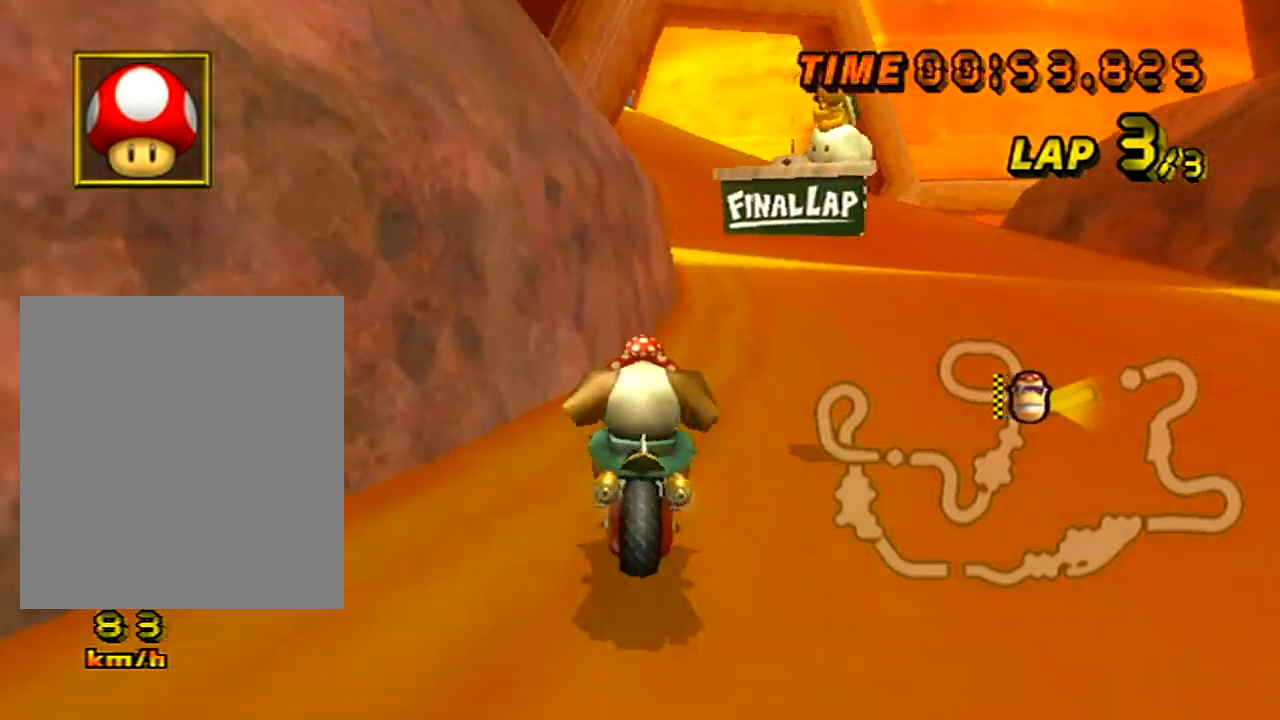
{"dt_ms": 501, "buttons": ["A", "R1"], "left_stick": "center", "events": []}
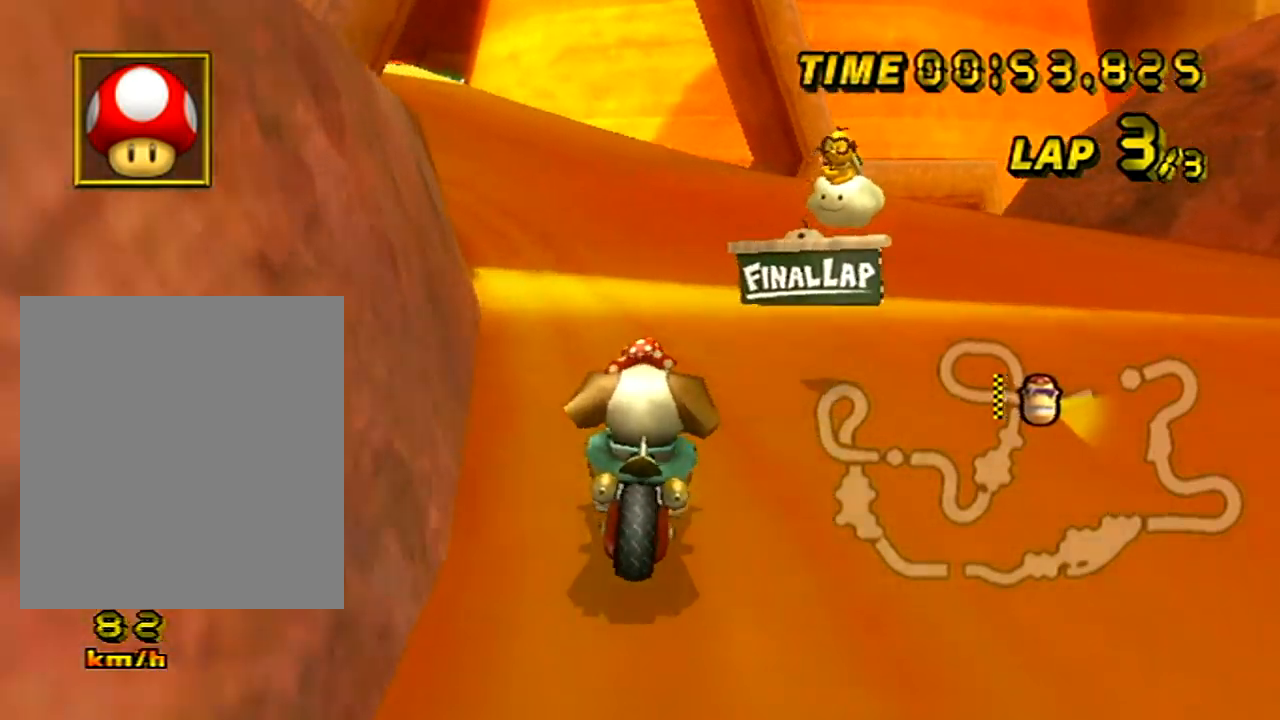
{"dt_ms": 984, "buttons": ["A", "R1"], "left_stick": "up", "events": [[67, "left_stick", "up"], [484, "left_stick", "center"], [534, "left_stick", "right"], [651, "left_stick", "center"], [834, "left_stick", "up"]]}
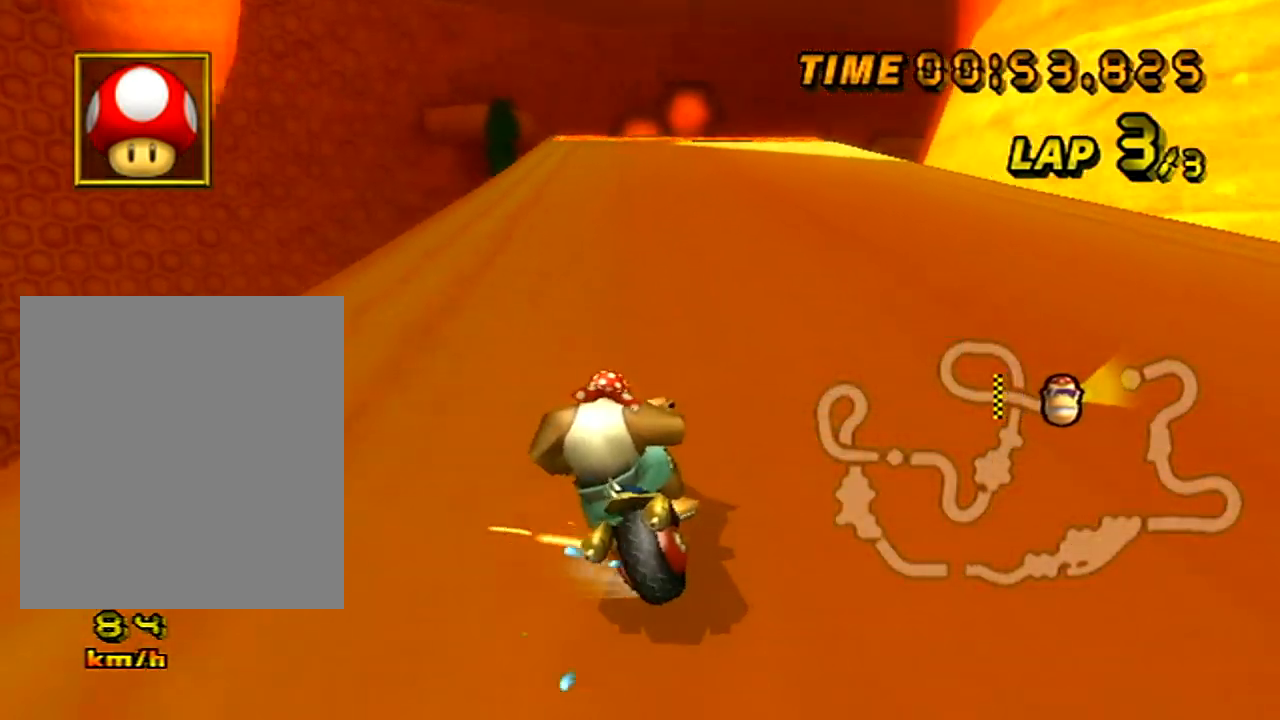
{"dt_ms": 501, "buttons": ["A", "R1"], "left_stick": "right", "events": [[334, "left_stick", "right"]]}
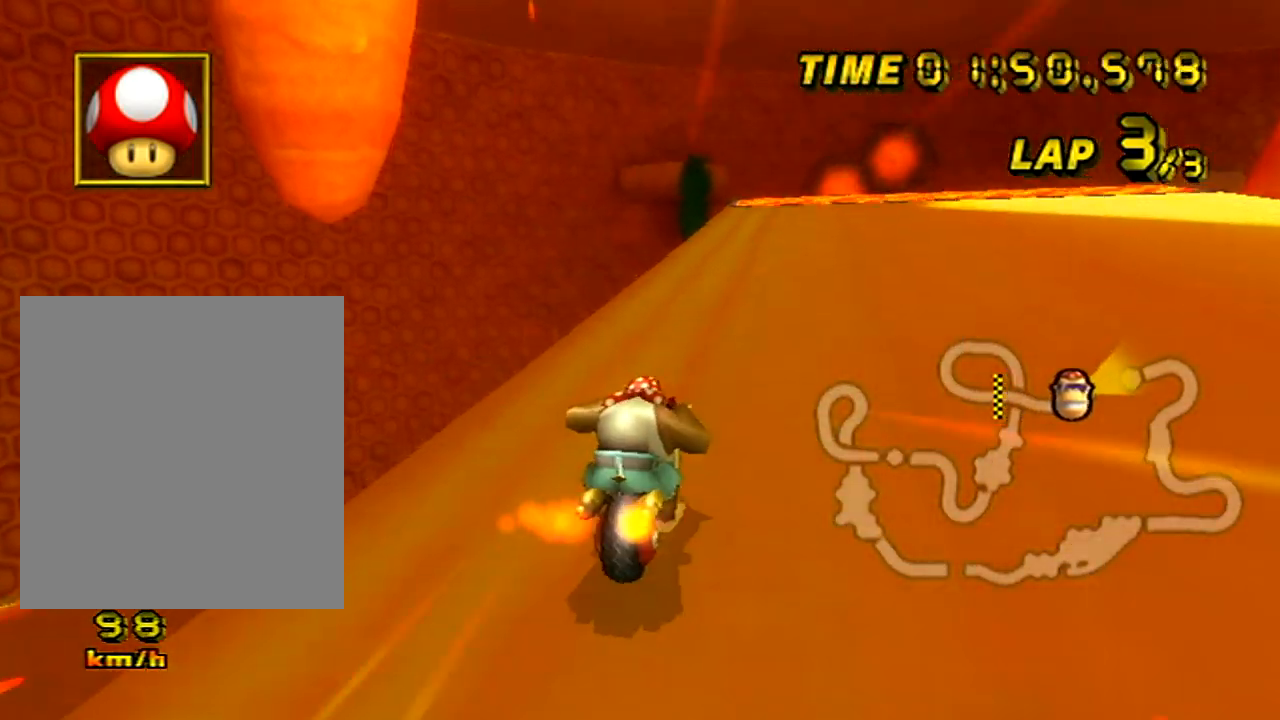
{"dt_ms": 500, "buttons": ["A"], "left_stick": "center", "events": [[133, "R1", "up"], [283, "left_stick", "center"]]}
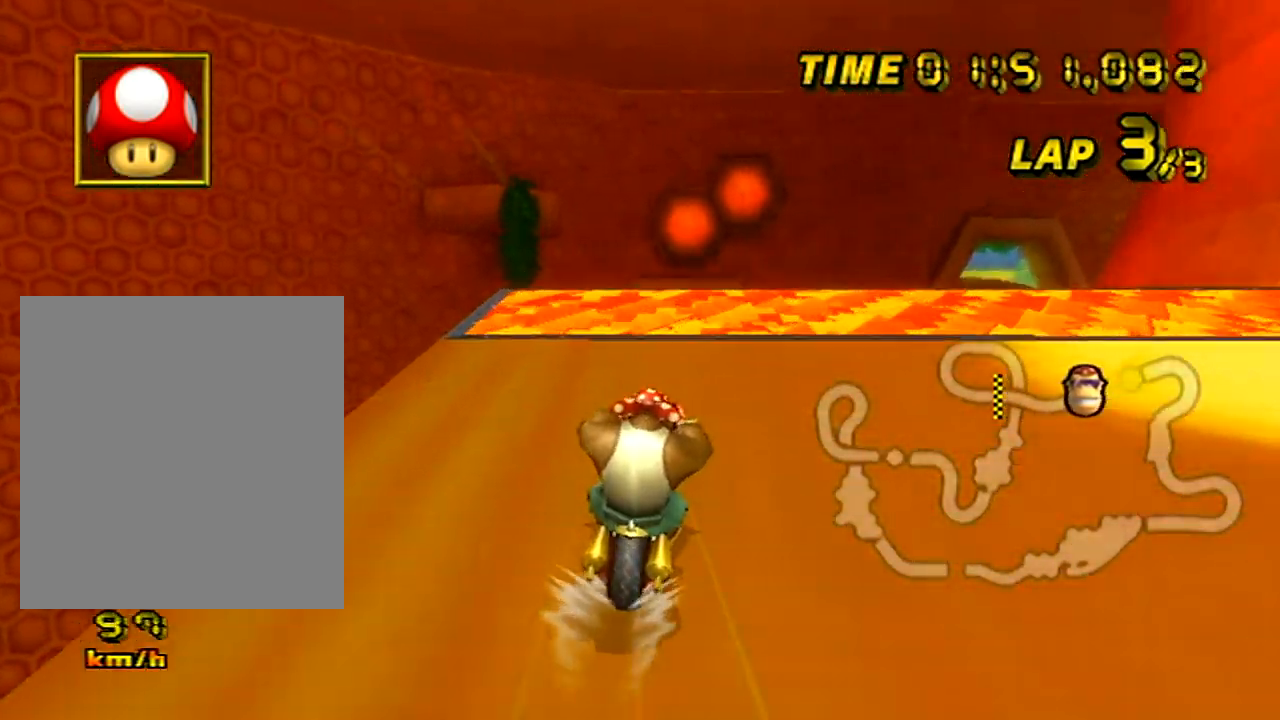
{"dt_ms": 501, "buttons": ["A"], "left_stick": "right", "events": [[467, "DPAD_DOWN", "down"], [501, "DPAD_DOWN", "up"], [501, "left_stick", "right"]]}
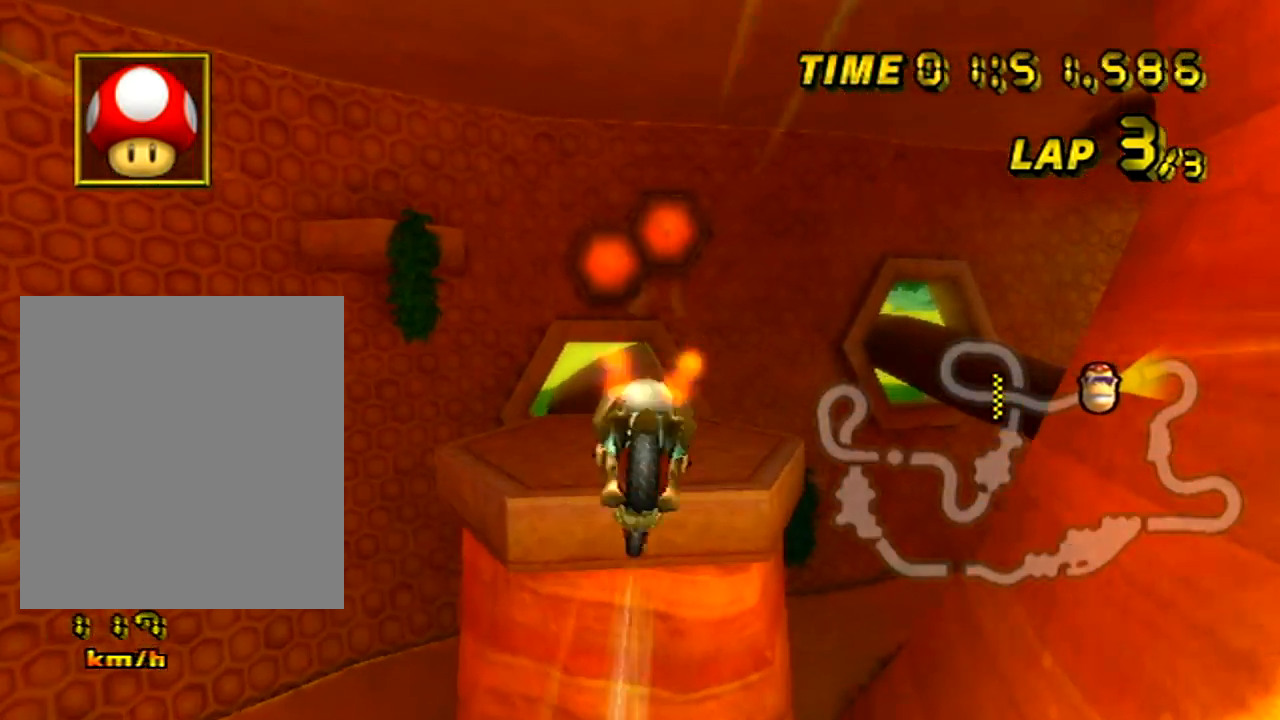
{"dt_ms": 500, "buttons": ["A"], "left_stick": "up", "events": [[100, "left_stick", "center"], [383, "left_stick", "up"]]}
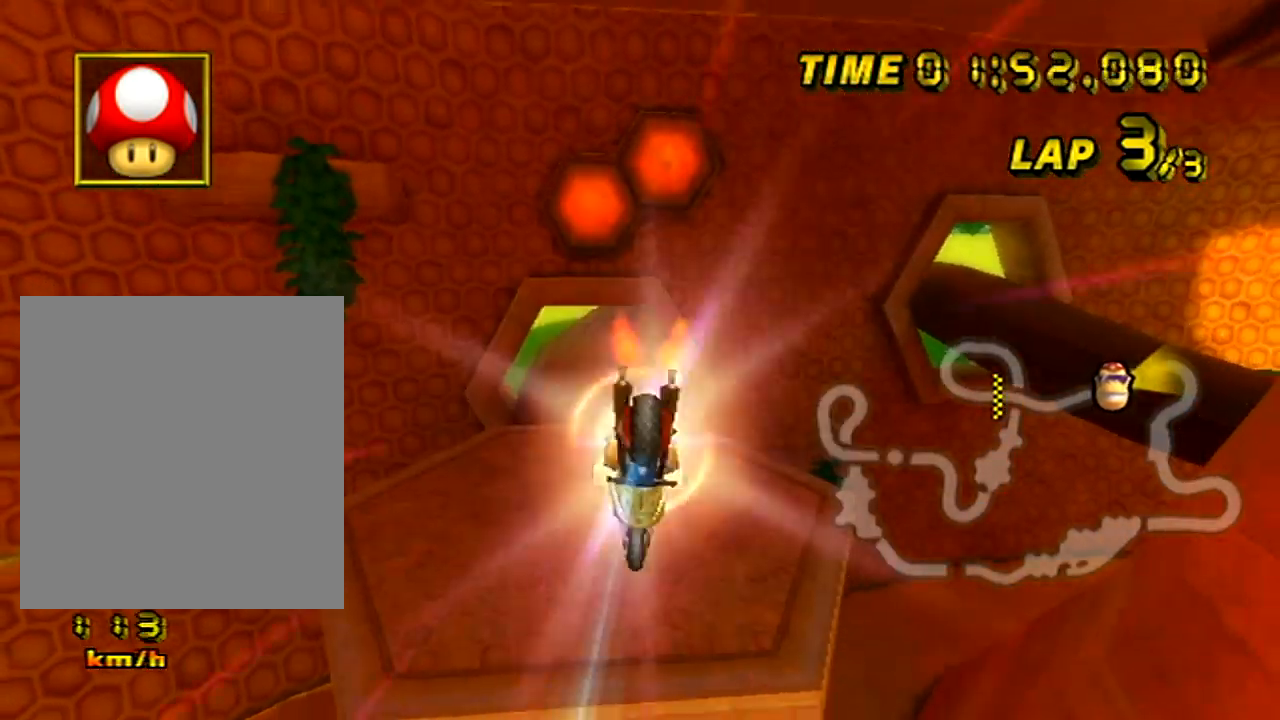
{"dt_ms": 501, "buttons": ["A"], "left_stick": "center", "events": [[401, "left_stick", "center"]]}
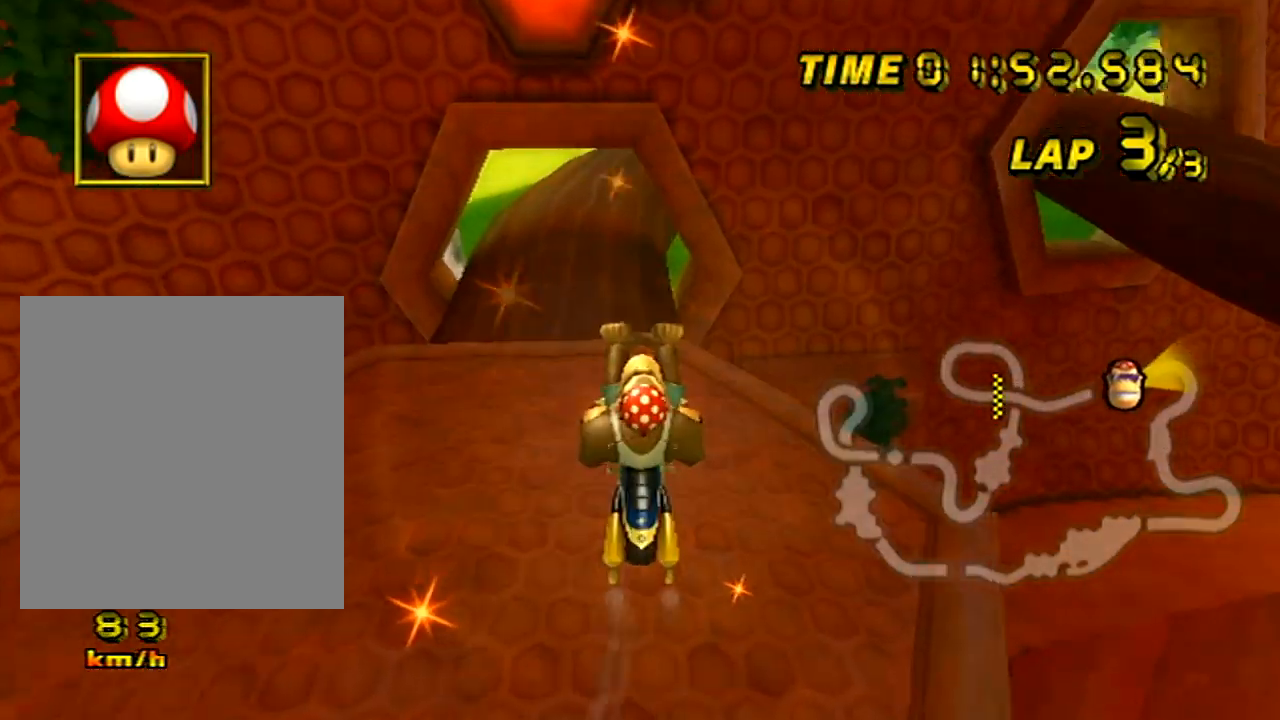
{"dt_ms": 500, "buttons": ["A"], "left_stick": "center", "events": [[50, "left_stick", "down"], [433, "left_stick", "center"]]}
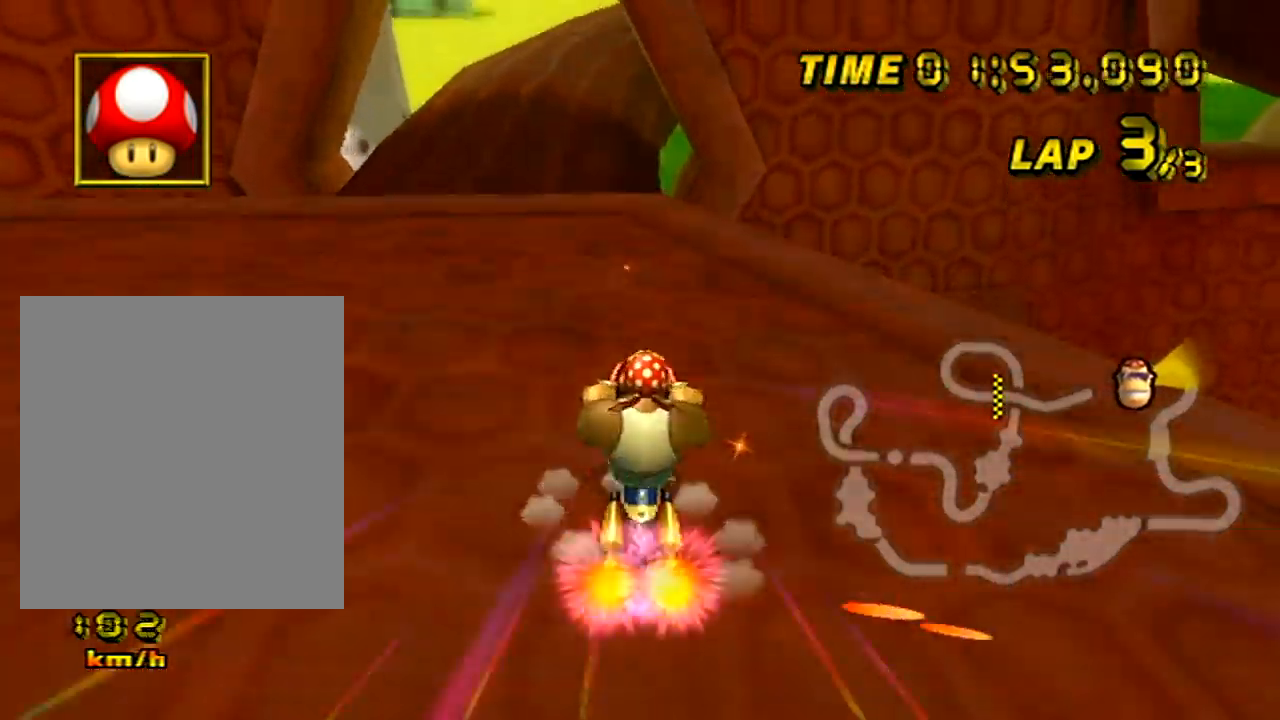
{"dt_ms": 501, "buttons": ["A"], "left_stick": "center", "events": []}
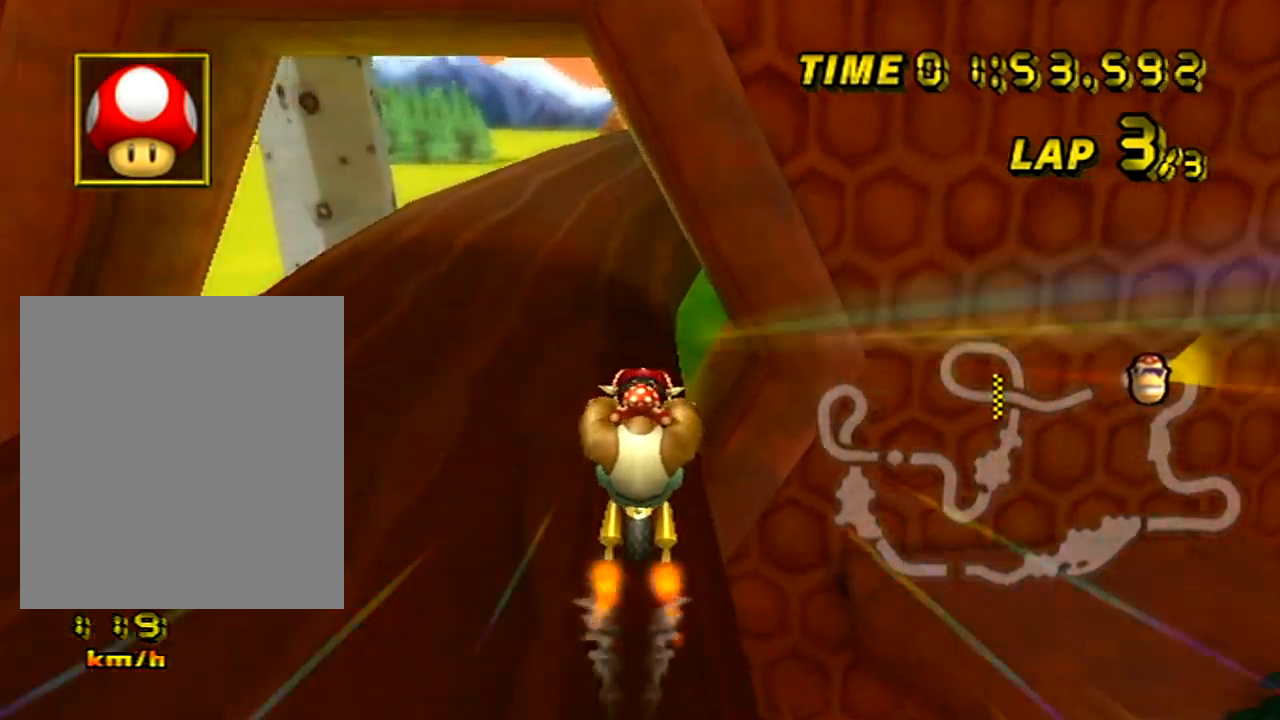
{"dt_ms": 500, "buttons": ["A", "R1"], "left_stick": "up-right", "events": [[383, "R1", "down"], [450, "left_stick", "up-right"]]}
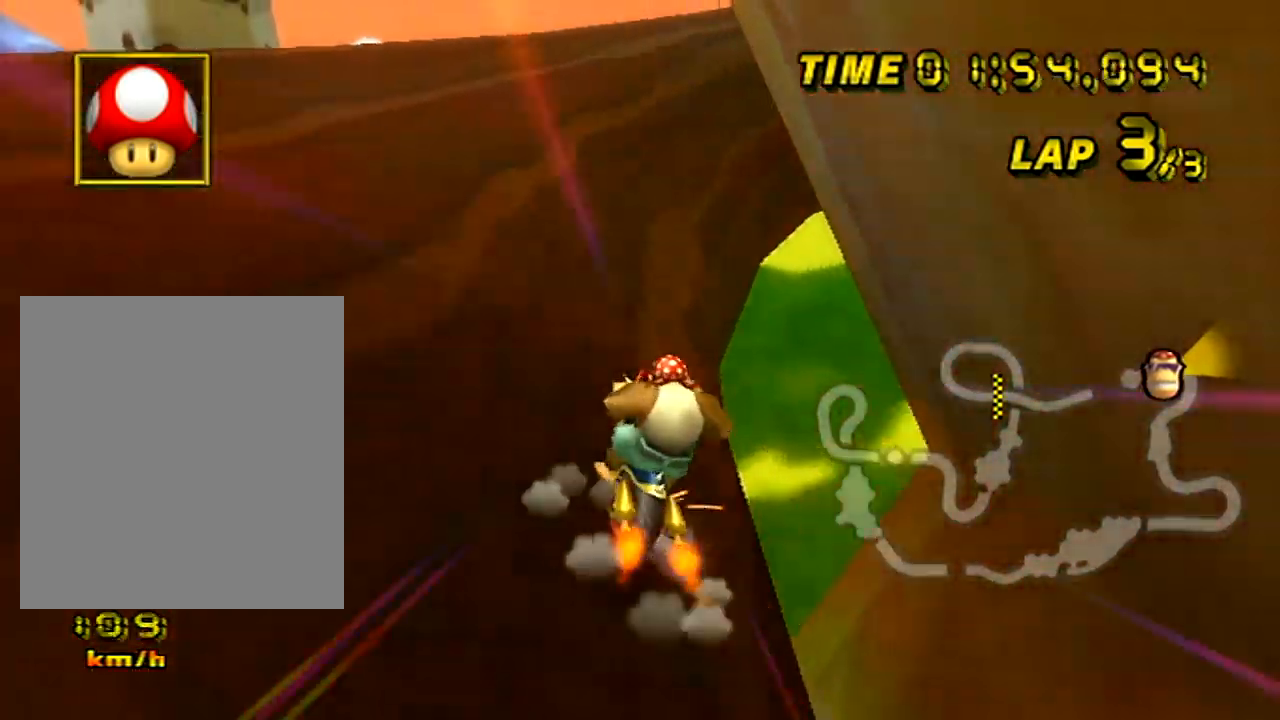
{"dt_ms": 501, "buttons": ["A", "R1"], "left_stick": "up-right", "events": []}
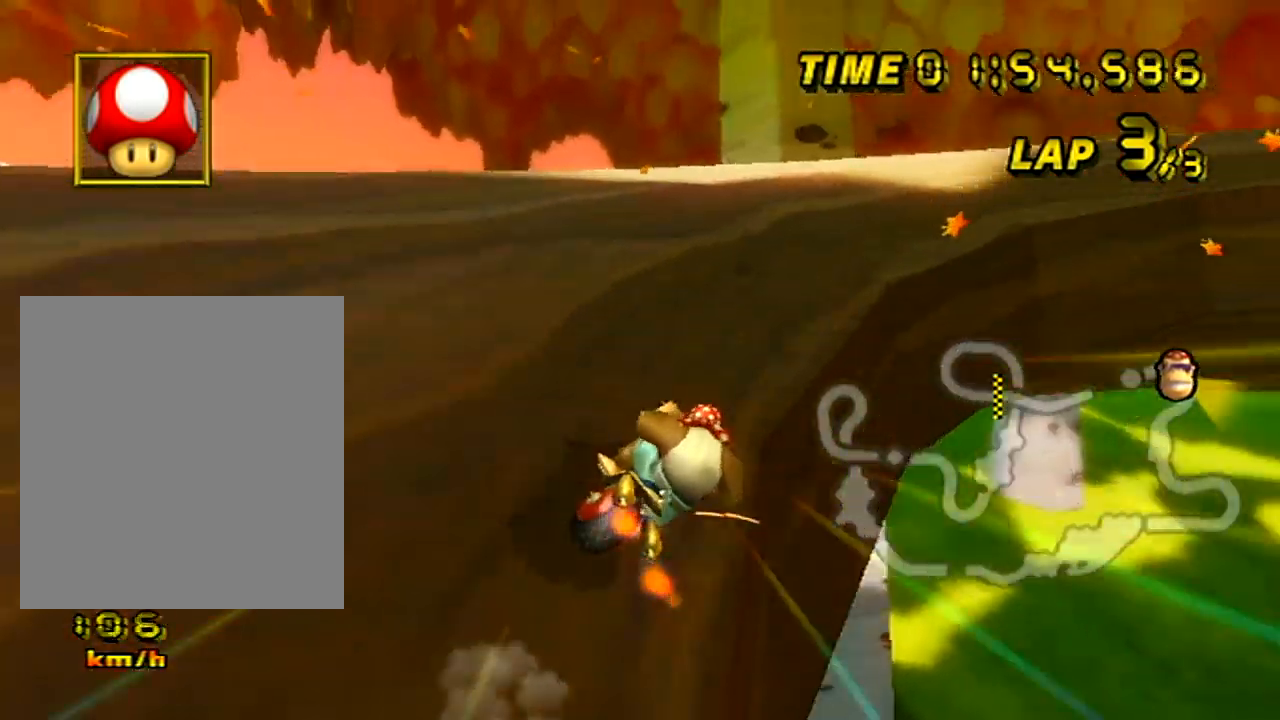
{"dt_ms": 500, "buttons": ["A", "R1"], "left_stick": "center", "events": [[233, "left_stick", "left"], [484, "left_stick", "center"]]}
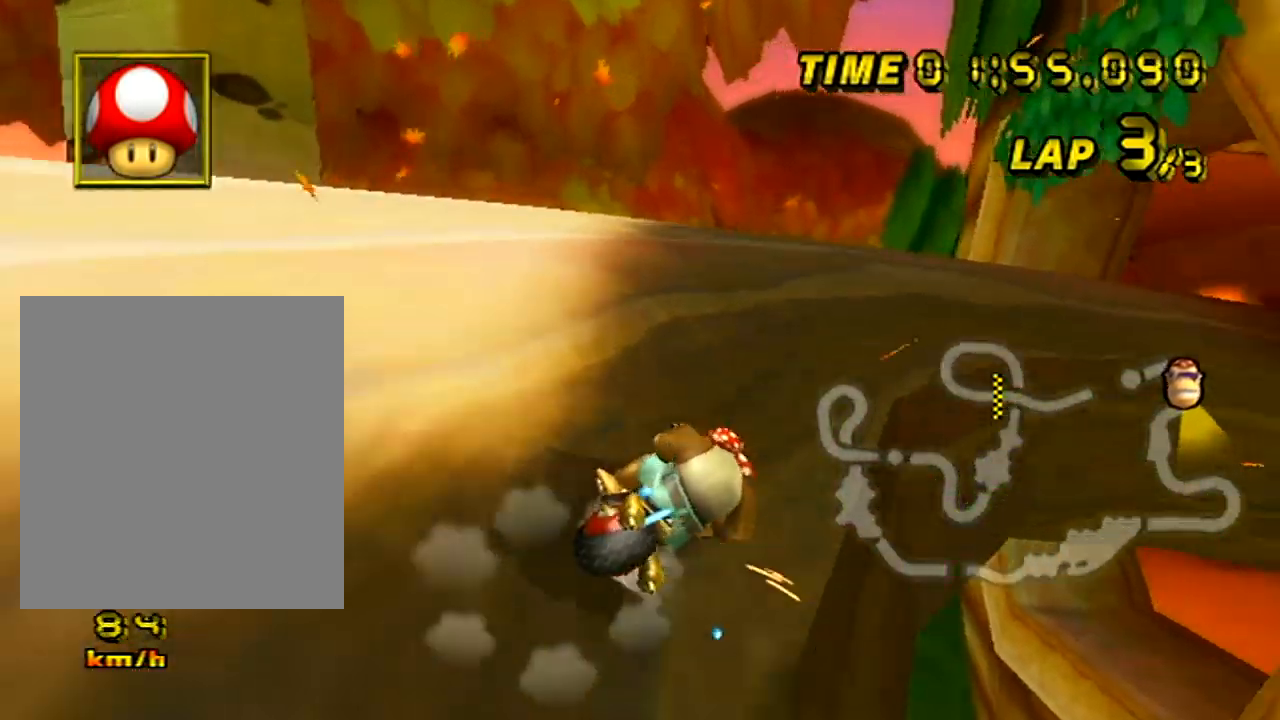
{"dt_ms": 501, "buttons": ["A"], "left_stick": "center", "events": [[17, "DPAD_RIGHT", "down"], [117, "DPAD_RIGHT", "up"], [217, "R1", "up"]]}
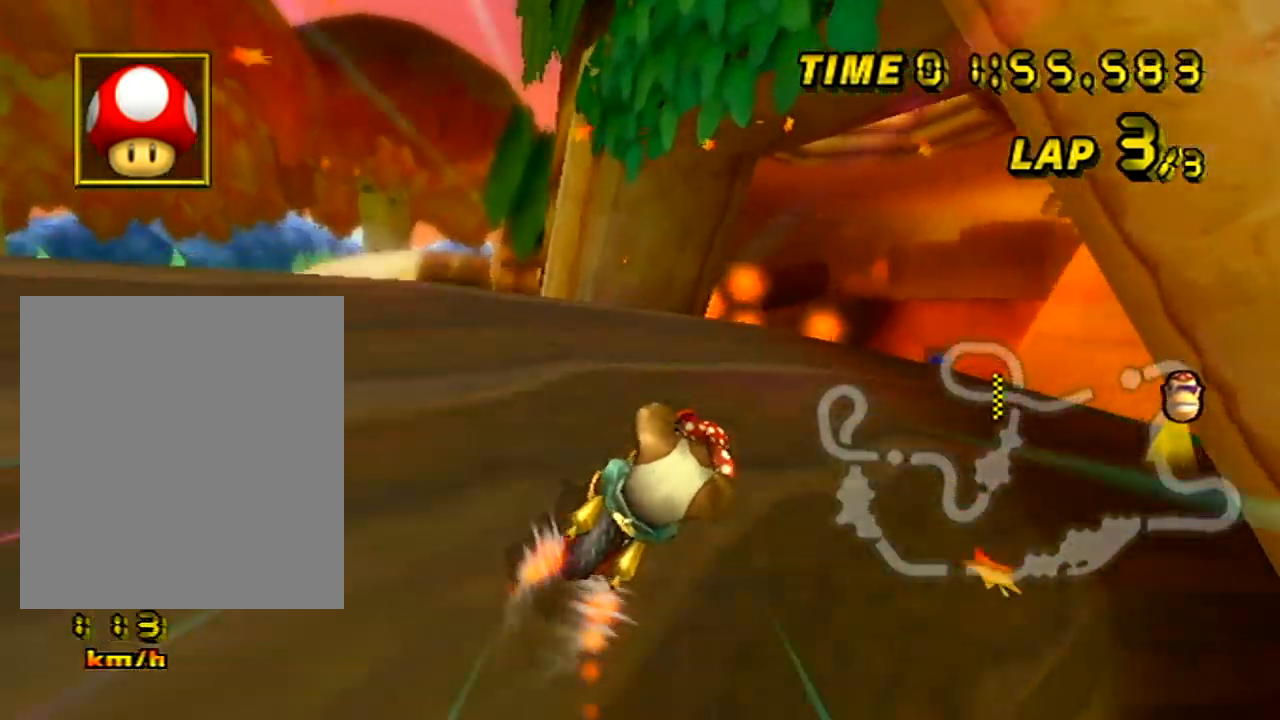
{"dt_ms": 500, "buttons": ["A"], "left_stick": "center", "events": [[83, "left_stick", "right"], [167, "left_stick", "center"]]}
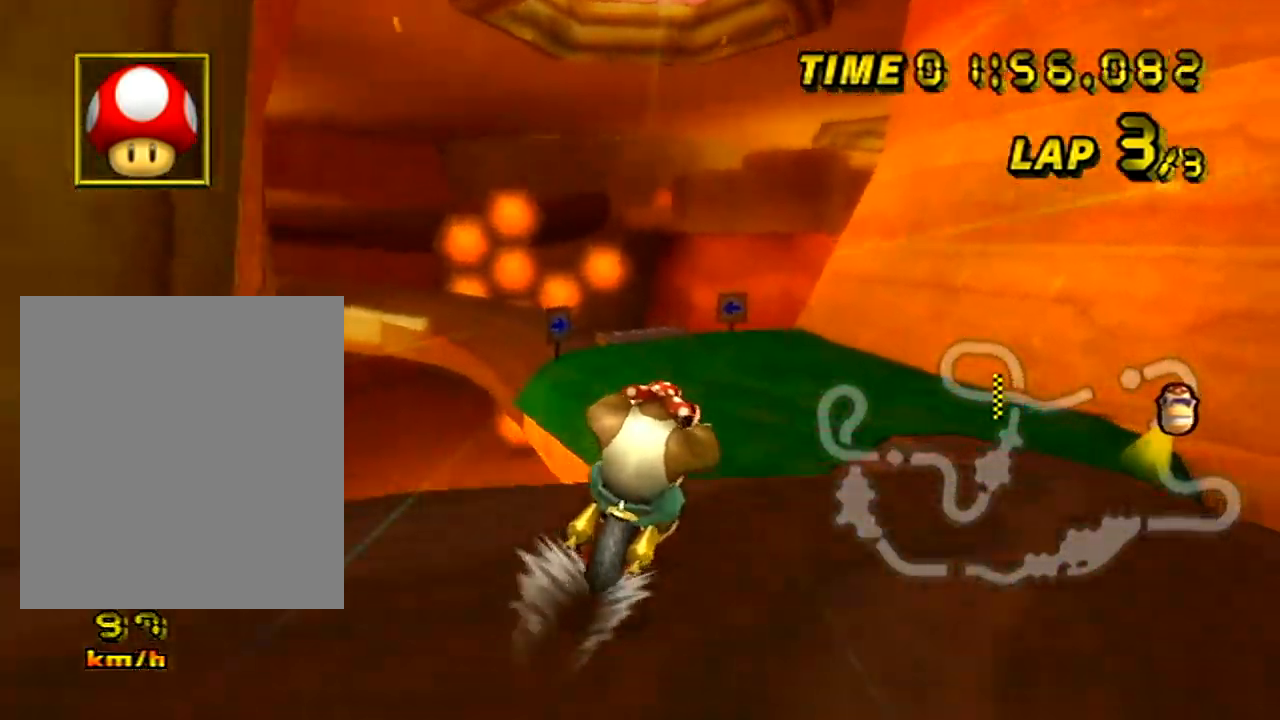
{"dt_ms": 501, "buttons": ["A"], "left_stick": "center", "events": []}
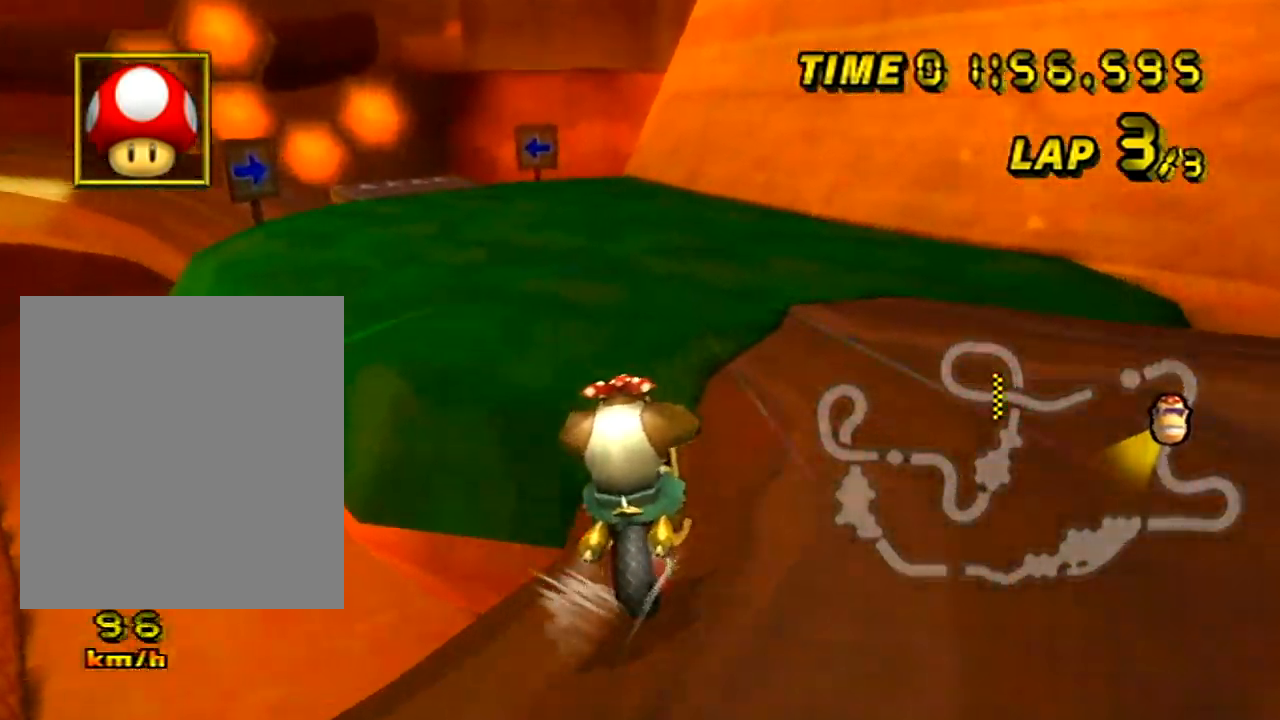
{"dt_ms": 500, "buttons": ["A", "R1"], "left_stick": "up-left", "events": [[300, "R1", "down"], [300, "left_stick", "up-left"]]}
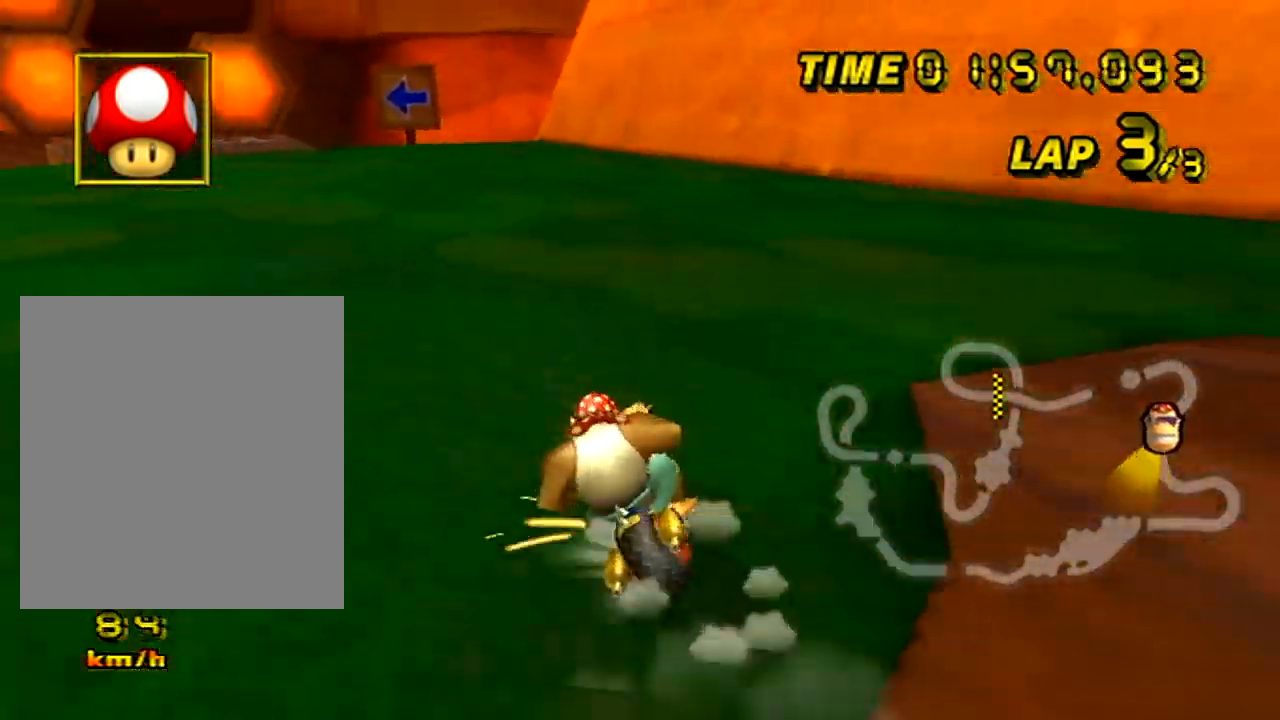
{"dt_ms": 501, "buttons": ["A", "R1"], "left_stick": "right"}
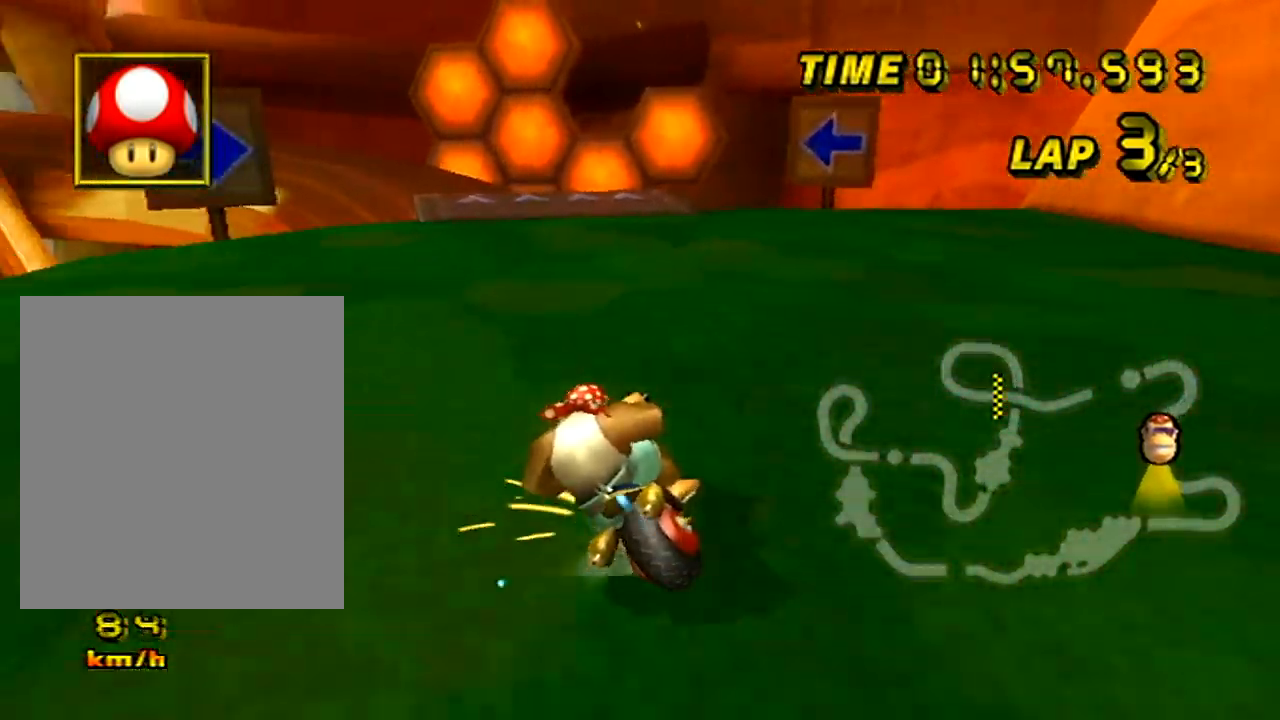
{"dt_ms": 500, "buttons": ["A", "R1"], "left_stick": "left", "events": [[250, "left_stick", "center"], [300, "left_stick", "left"]]}
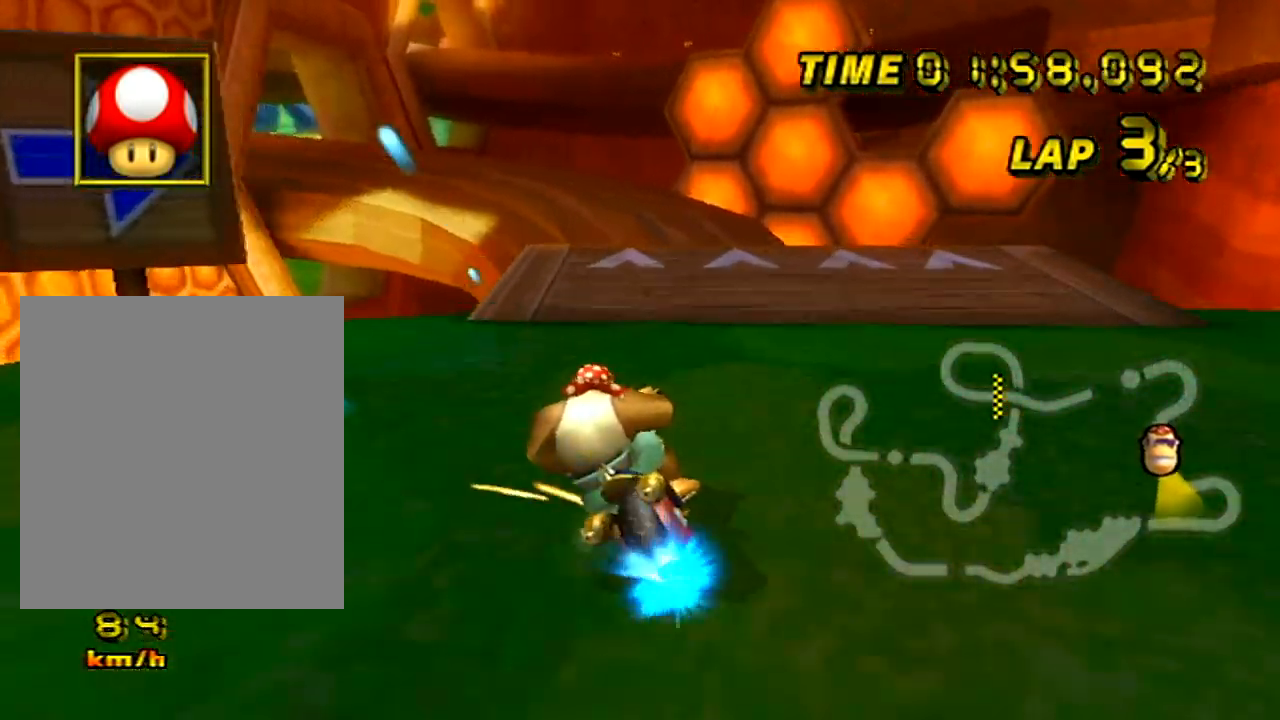
{"dt_ms": 501, "buttons": ["A"], "left_stick": "center", "events": [[67, "R1", "up"], [117, "left_stick", "center"]]}
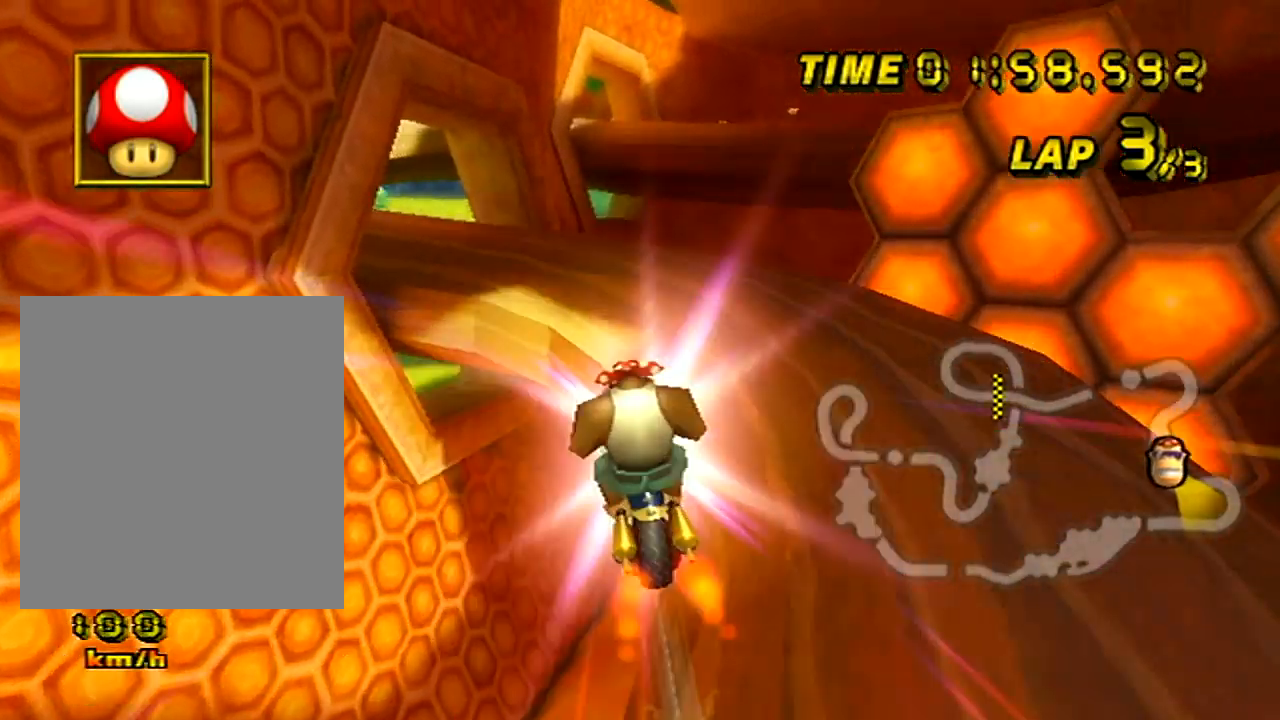
{"dt_ms": 500, "buttons": ["A"], "left_stick": "up"}
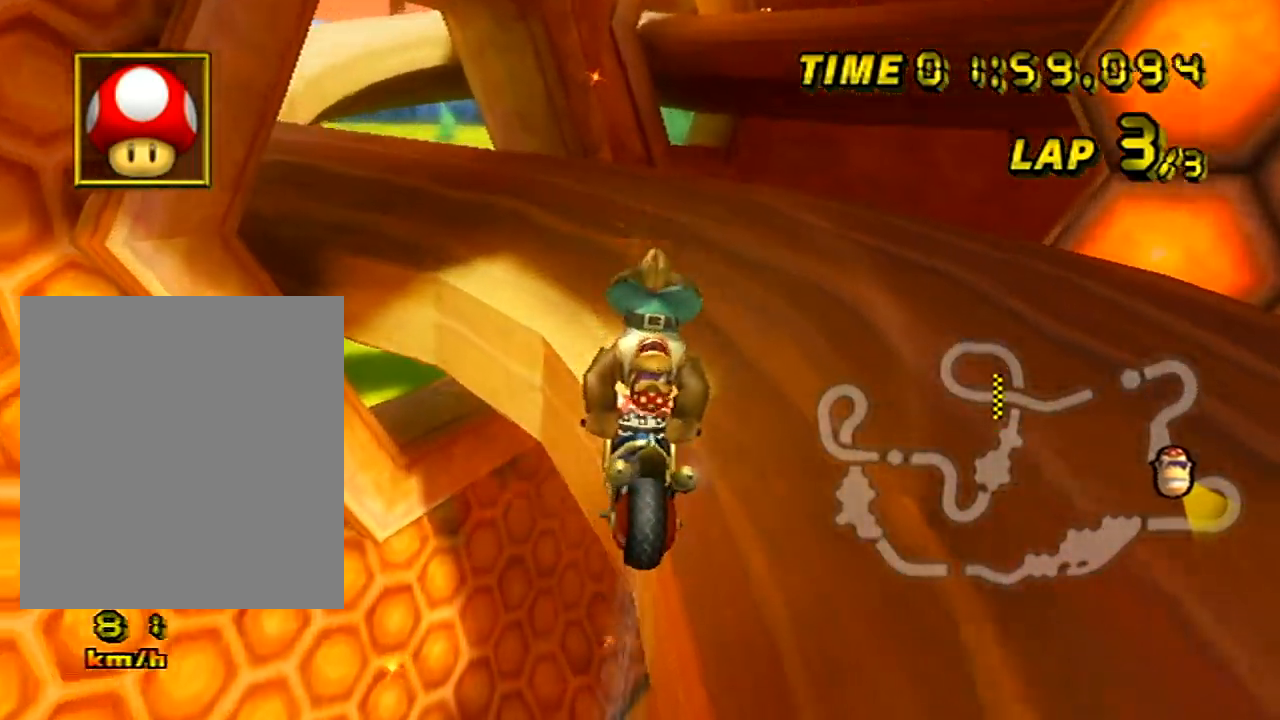
{"dt_ms": 501, "buttons": ["A"], "left_stick": "center", "events": [[301, "R1", "down"], [367, "left_stick", "center"], [451, "R1", "up"]]}
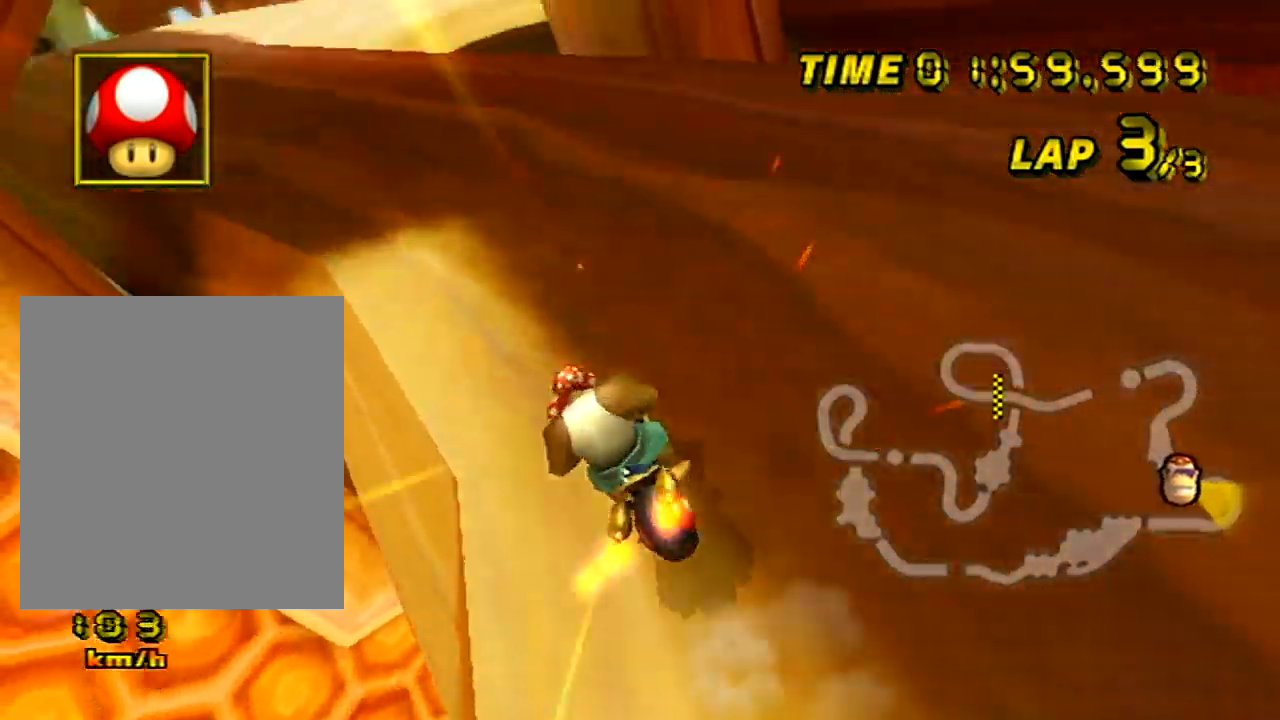
{"dt_ms": 500, "buttons": ["A"], "left_stick": "right", "events": [[417, "left_stick", "right"]]}